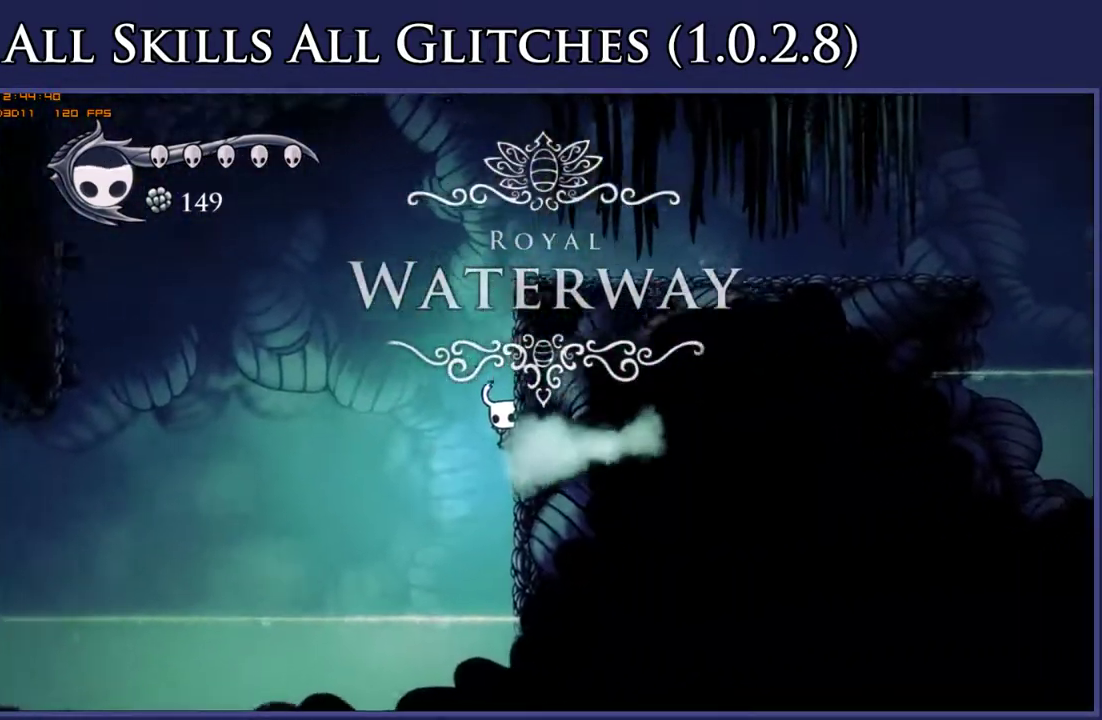
Gameplay with a controller (Xbox layout); each line is a JSON object with the inputs held at the frame after it. "events" lists button and stick changes between this image and that frame as [ms after this image, input, new state], when the widget could be followed in between. This document gives stick clicks only as held states, not as events. Not read: L3 R2 SELECT left_stick.
{"buttons": ["A", "DPAD_RIGHT"], "right_stick": "center", "events": [[250, "A", "down"]]}
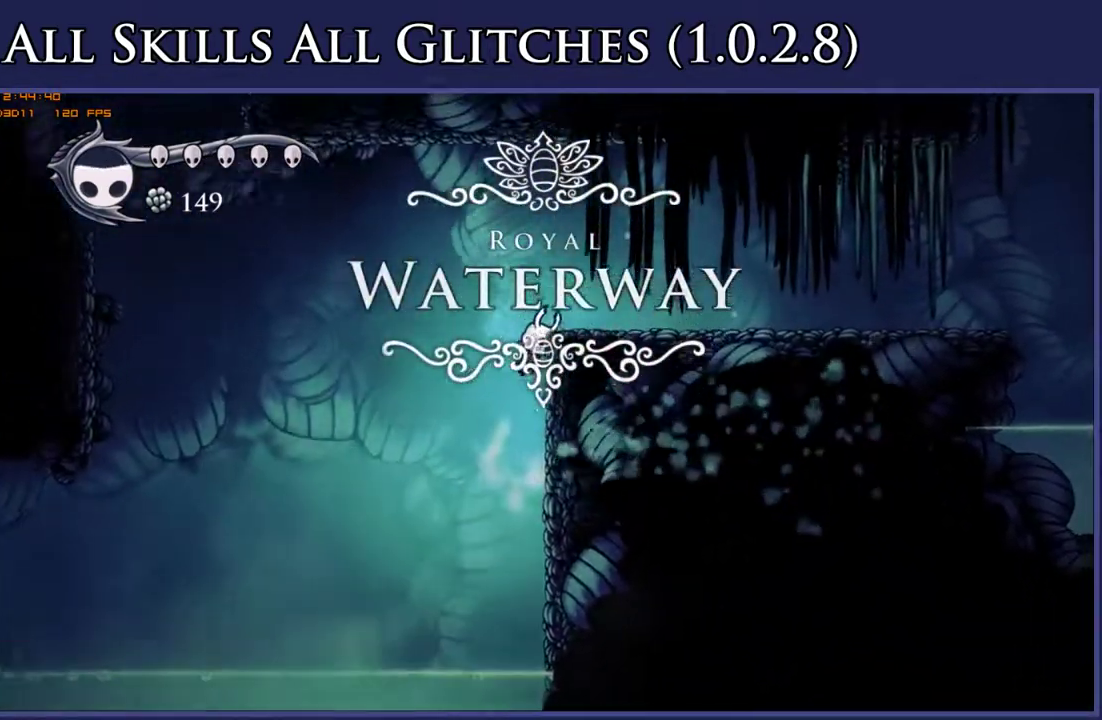
{"buttons": ["DPAD_RIGHT"], "right_stick": "center", "events": [[33, "A", "up"], [100, "A", "down"], [300, "A", "up"]]}
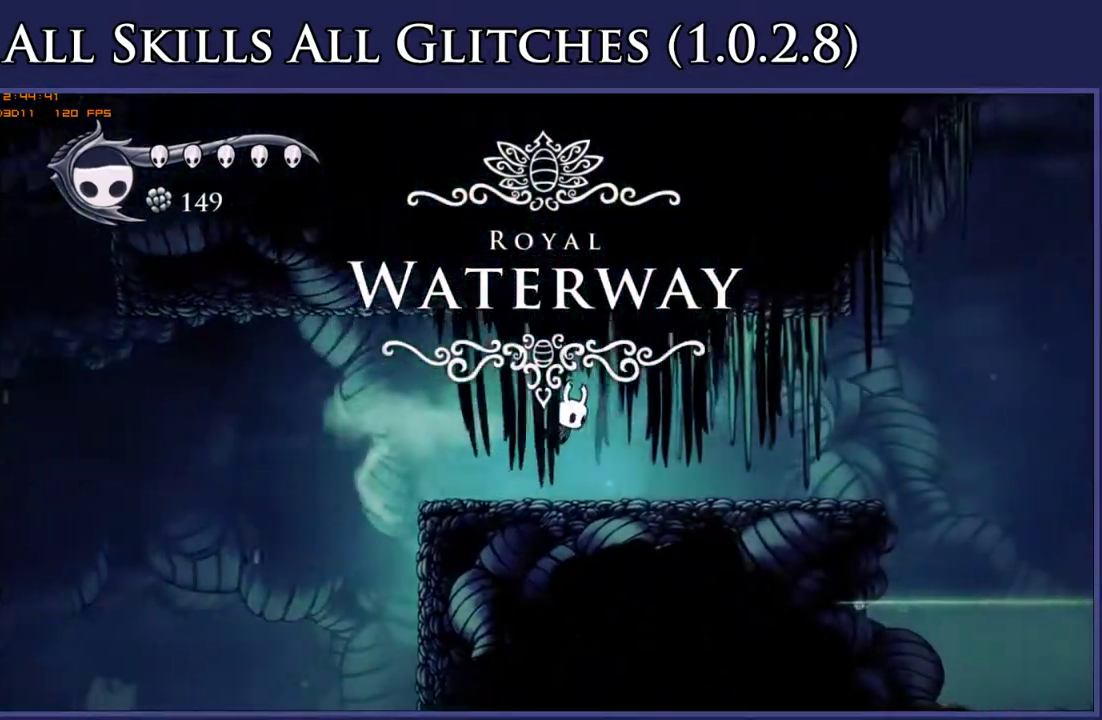
{"buttons": ["DPAD_RIGHT"], "right_stick": "center", "events": []}
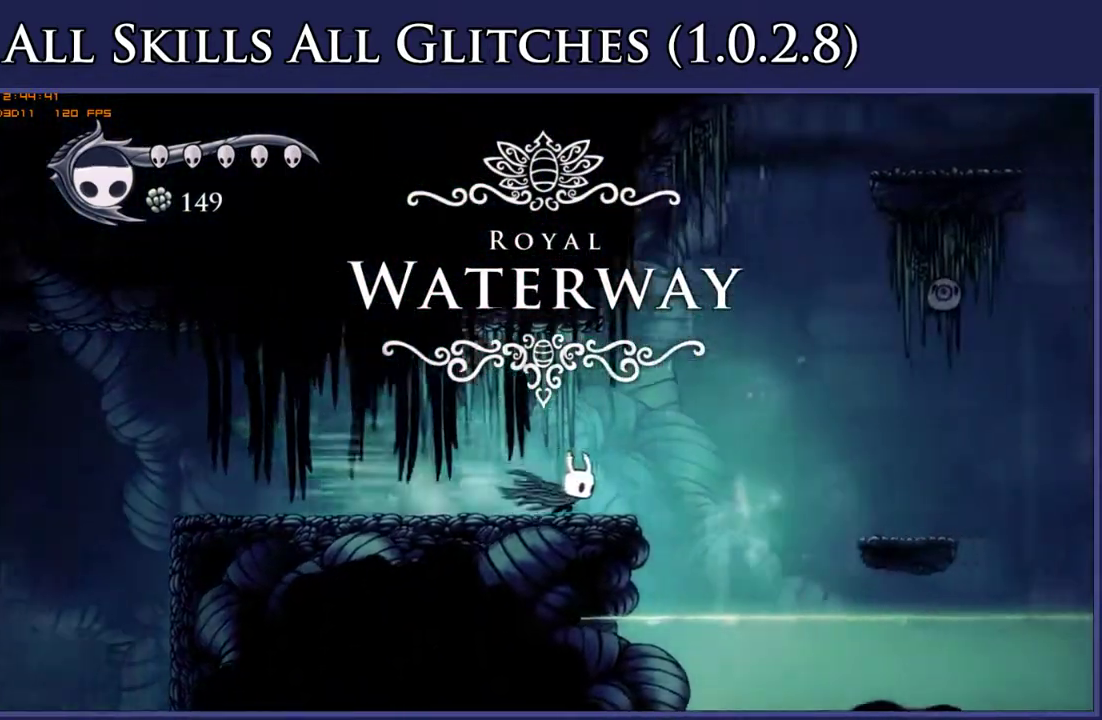
{"buttons": ["DPAD_RIGHT"], "right_stick": "center", "events": [[133, "A", "down"], [350, "A", "up"]]}
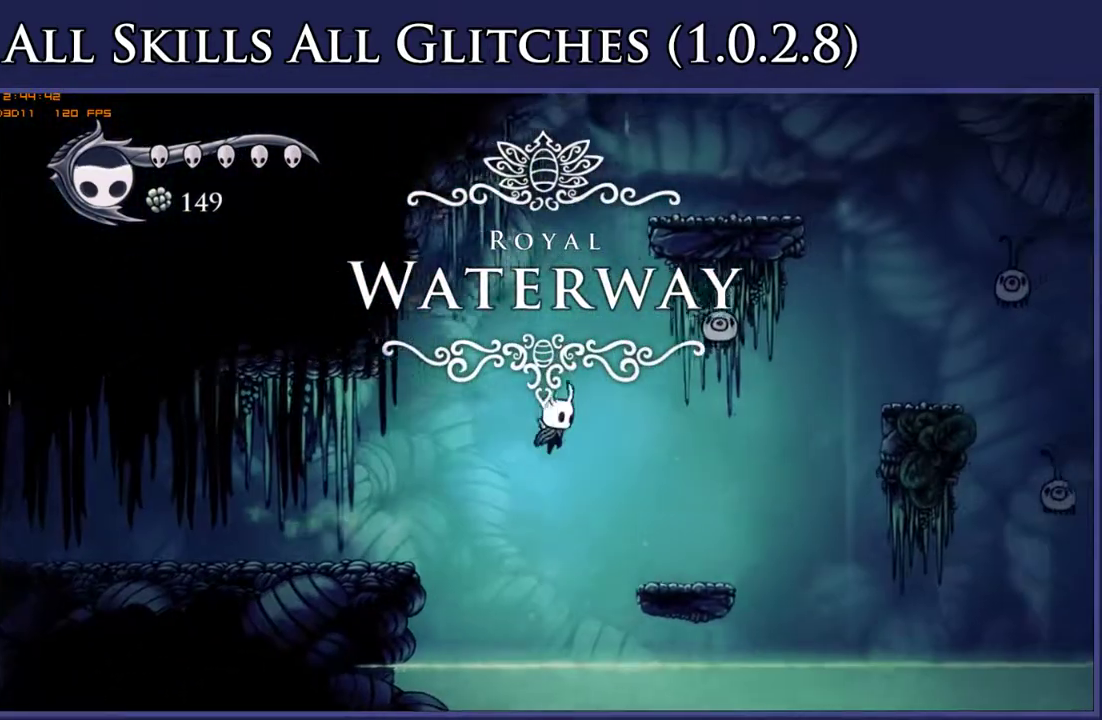
{"buttons": ["DPAD_UP", "DPAD_LEFT"], "right_stick": "center", "events": [[300, "DPAD_RIGHT", "up"], [350, "DPAD_LEFT", "down"], [367, "DPAD_UP", "down"]]}
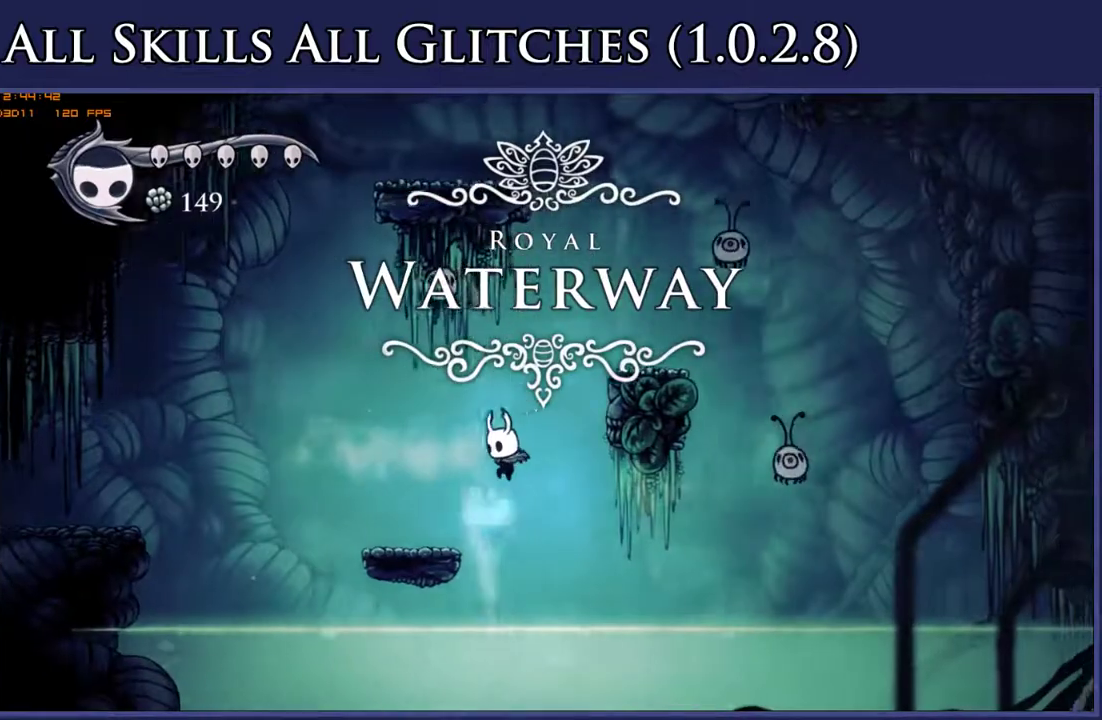
{"buttons": ["DPAD_LEFT"], "right_stick": "center", "events": [[17, "DPAD_UP", "up"], [283, "DPAD_LEFT", "up"], [433, "DPAD_LEFT", "down"]]}
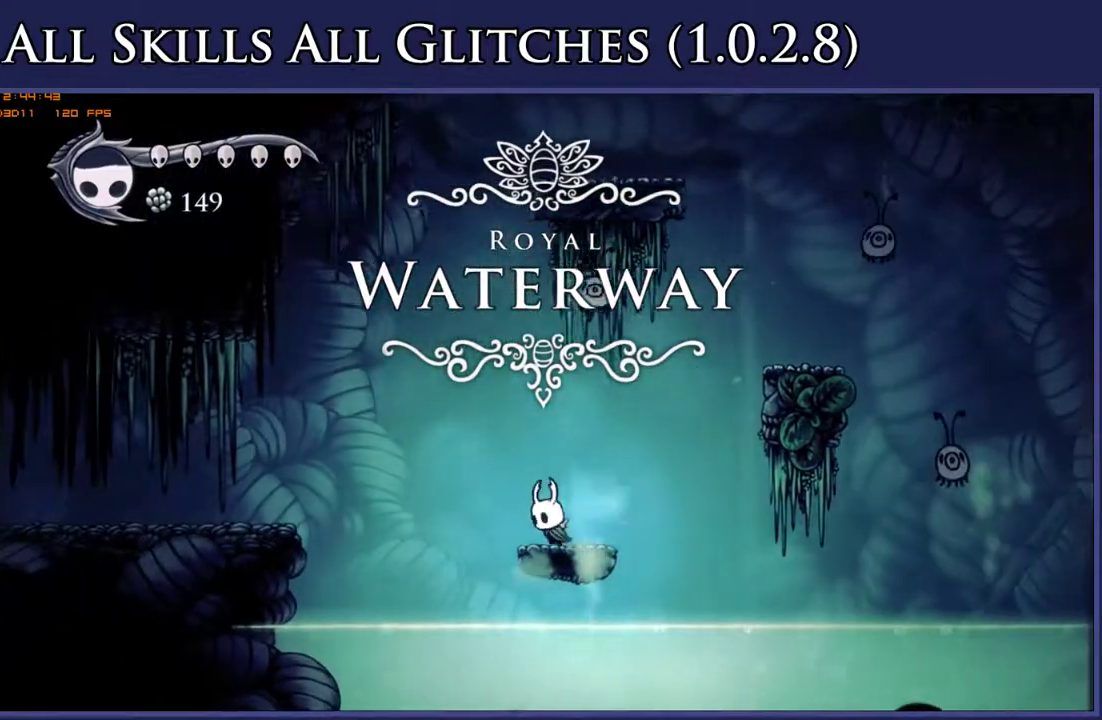
{"buttons": ["DPAD_LEFT"], "right_stick": "center", "events": [[17, "A", "down"], [133, "A", "up"]]}
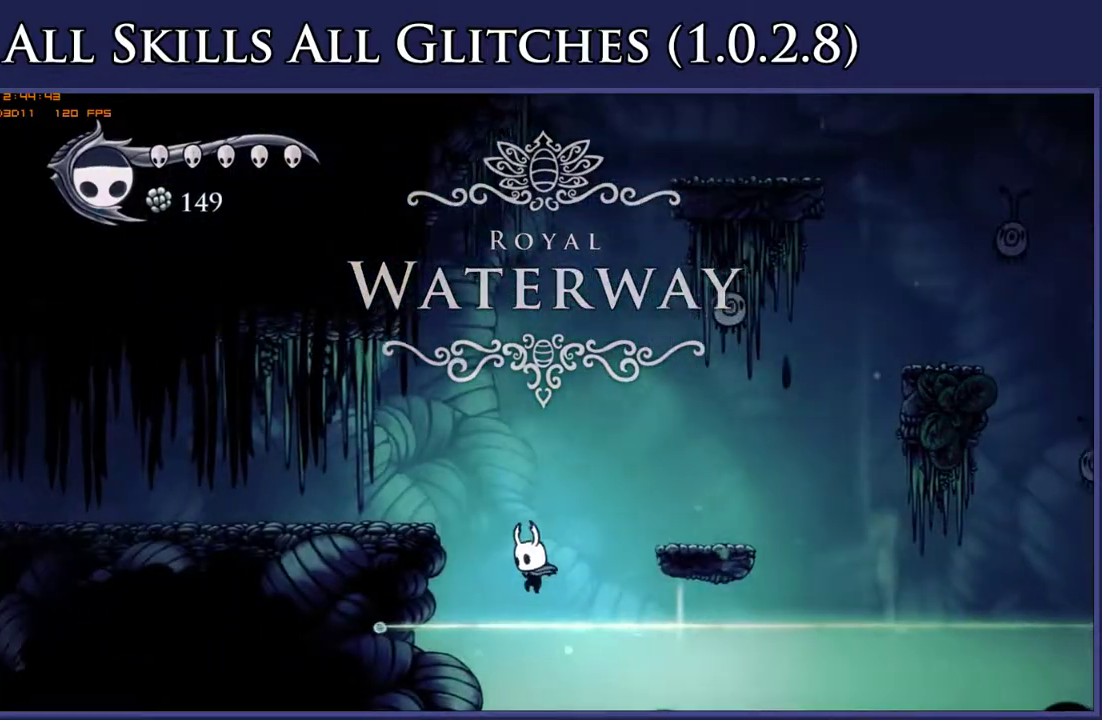
{"buttons": ["L2", "DPAD_LEFT"], "right_stick": "center", "events": [[417, "L2", "down"]]}
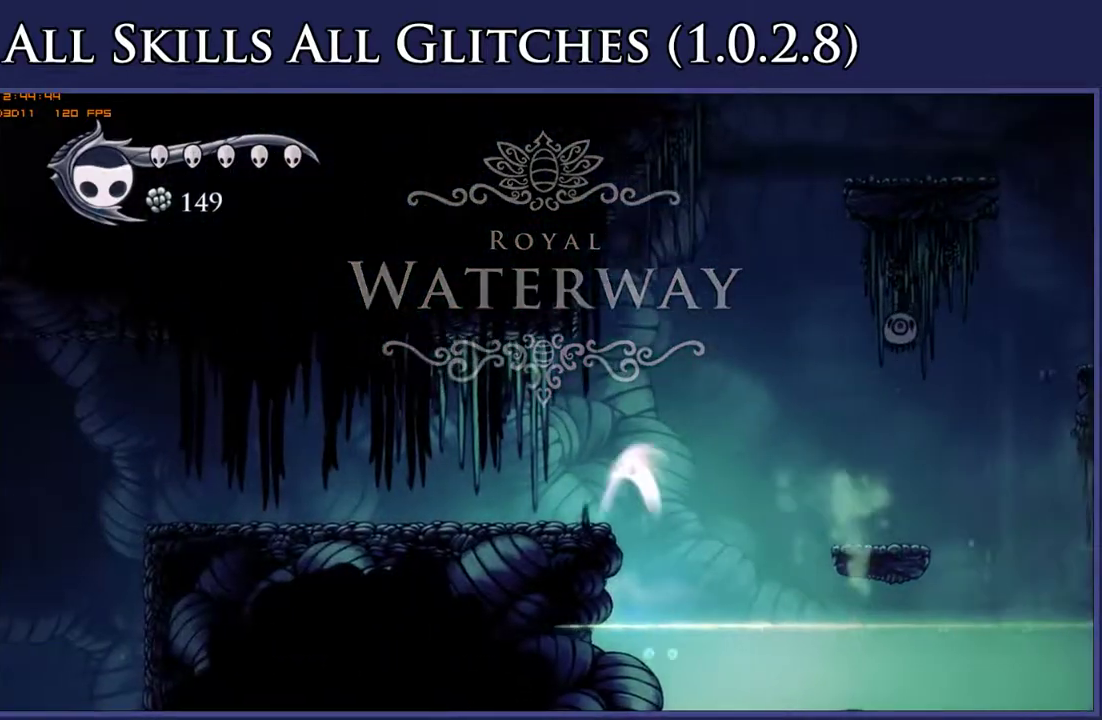
{"buttons": ["L2", "DPAD_LEFT"], "right_stick": "center", "events": []}
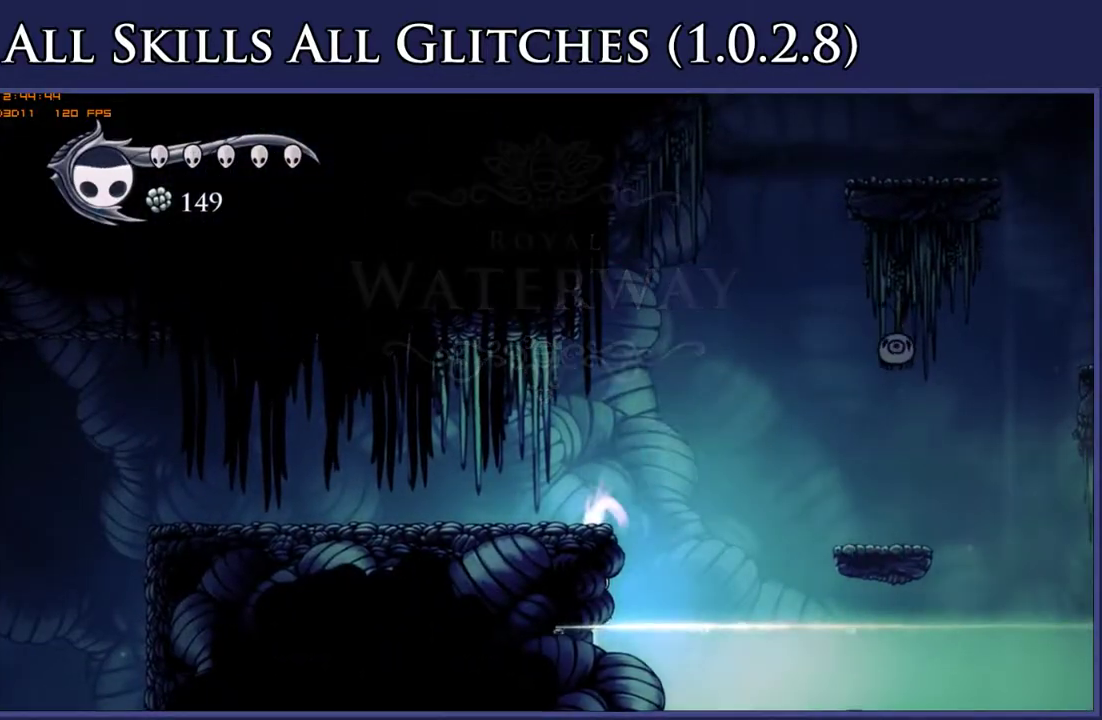
{"buttons": ["DPAD_RIGHT"], "right_stick": "center", "events": [[283, "DPAD_LEFT", "up"], [300, "L2", "up"], [467, "DPAD_RIGHT", "down"]]}
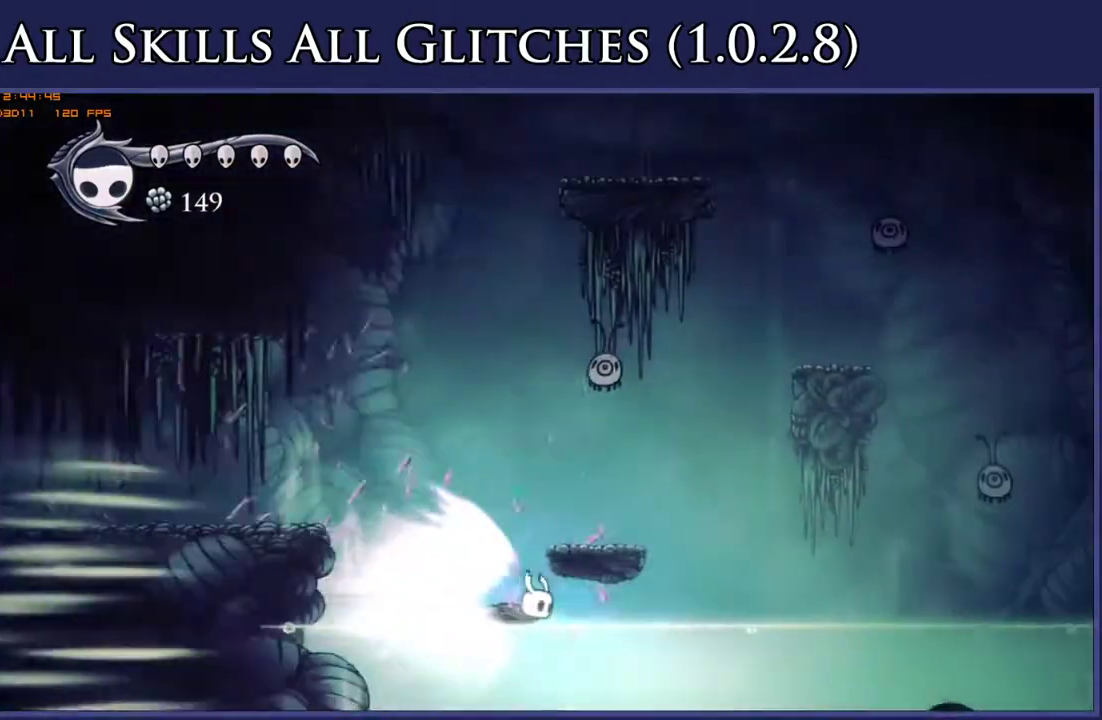
{"buttons": ["DPAD_RIGHT"], "right_stick": "center", "events": []}
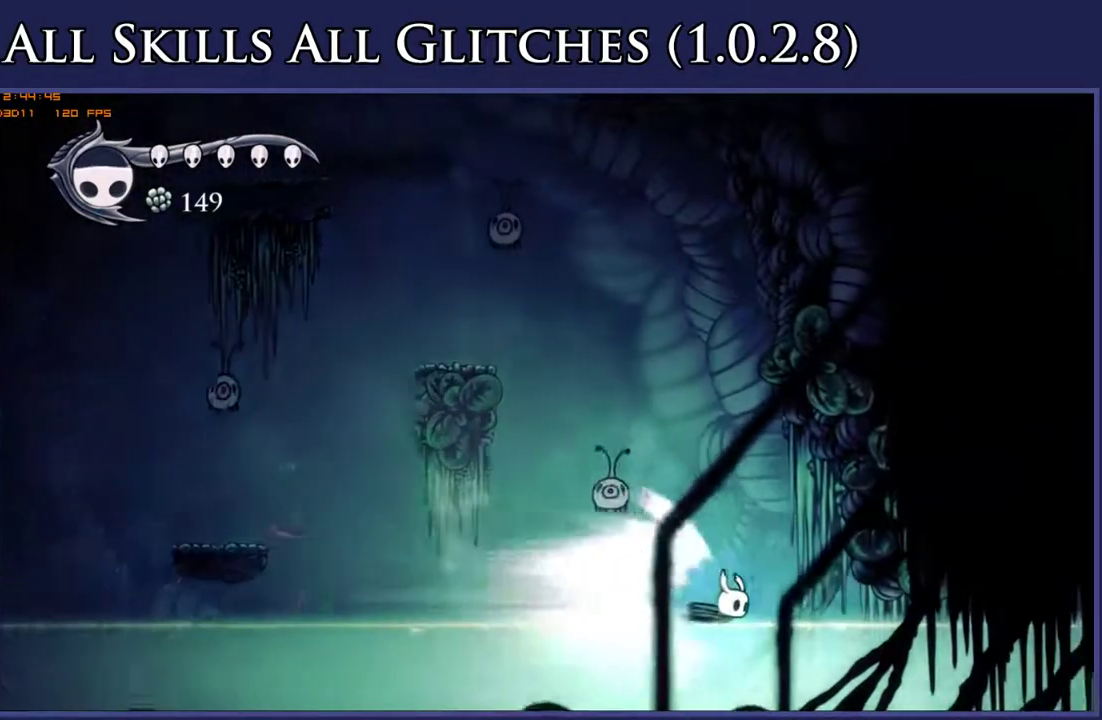
{"buttons": ["DPAD_RIGHT"], "right_stick": "center", "events": []}
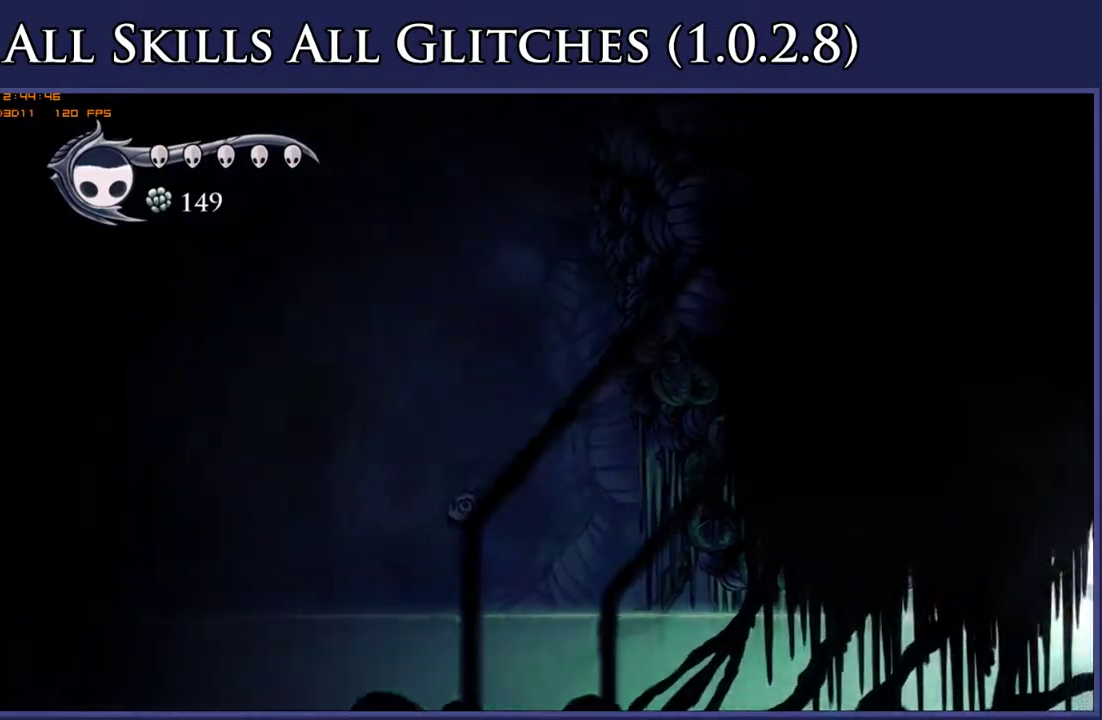
{"buttons": ["DPAD_RIGHT"], "right_stick": "center", "events": []}
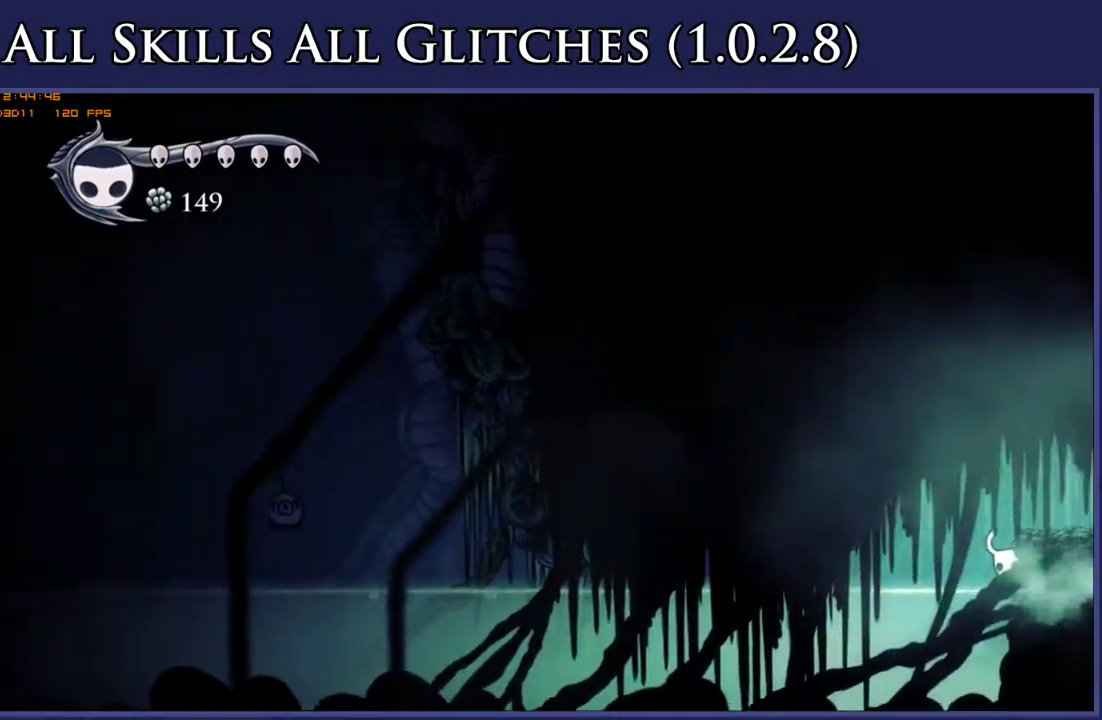
{"buttons": ["DPAD_RIGHT"], "right_stick": "center", "events": [[100, "A", "down"], [383, "A", "up"]]}
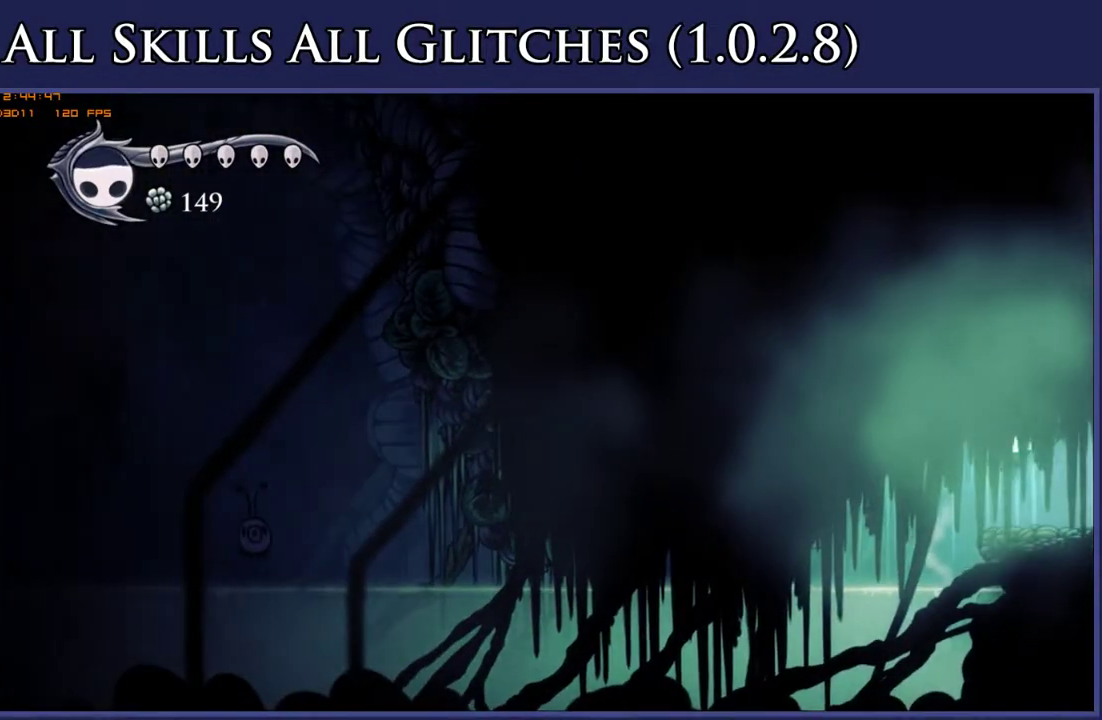
{"buttons": [], "right_stick": "center", "events": [[117, "DPAD_RIGHT", "up"], [183, "DPAD_LEFT", "down"], [267, "DPAD_LEFT", "up"]]}
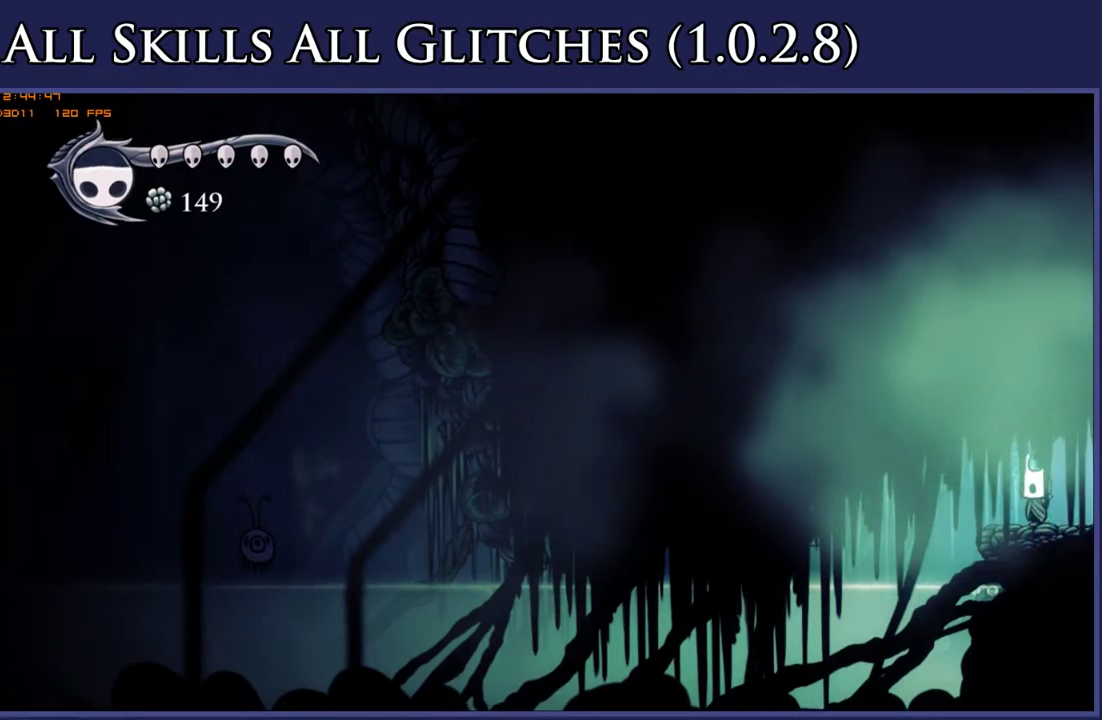
{"buttons": [], "right_stick": "center", "events": [[67, "L1", "down"], [117, "B", "down"], [167, "L1", "up"], [200, "B", "up"], [233, "L1", "down"], [283, "B", "down"], [317, "L1", "up"], [383, "B", "up"]]}
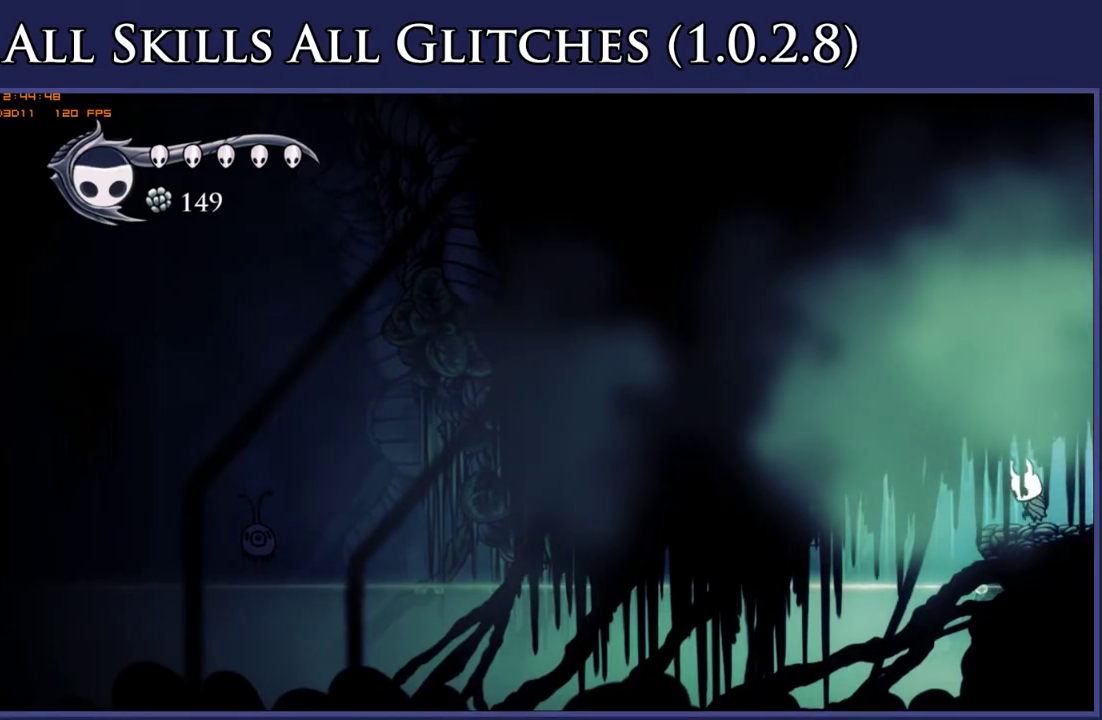
{"buttons": [], "right_stick": "center", "events": []}
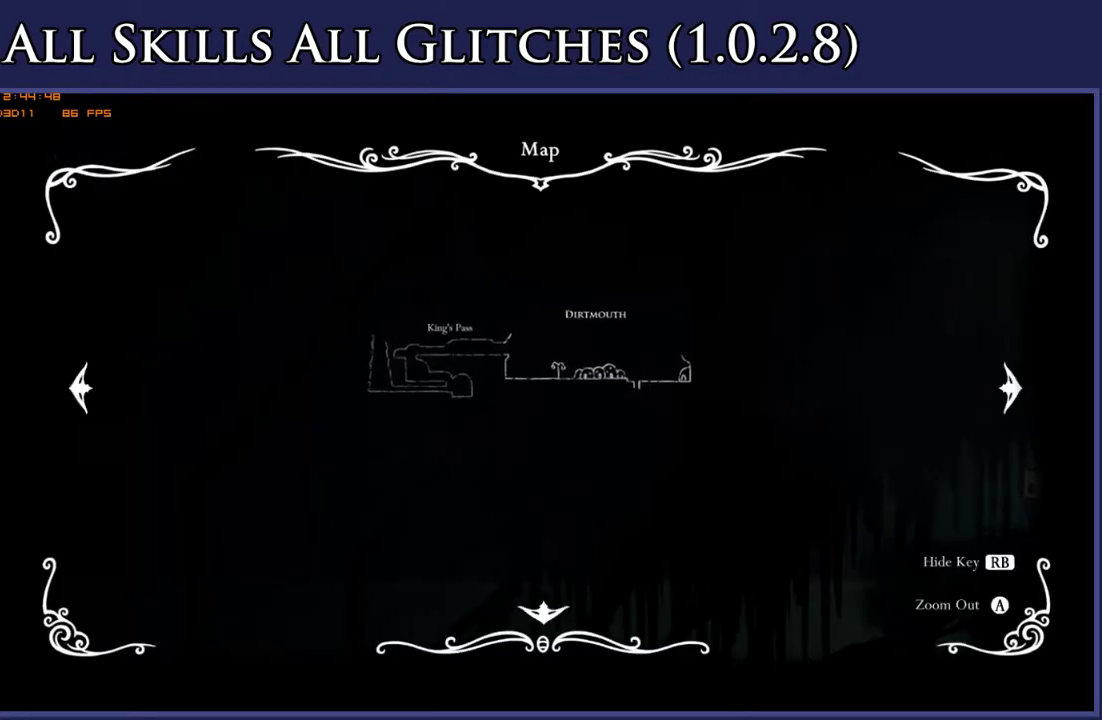
{"buttons": ["DPAD_RIGHT"], "right_stick": "center", "events": [[267, "DPAD_RIGHT", "down"]]}
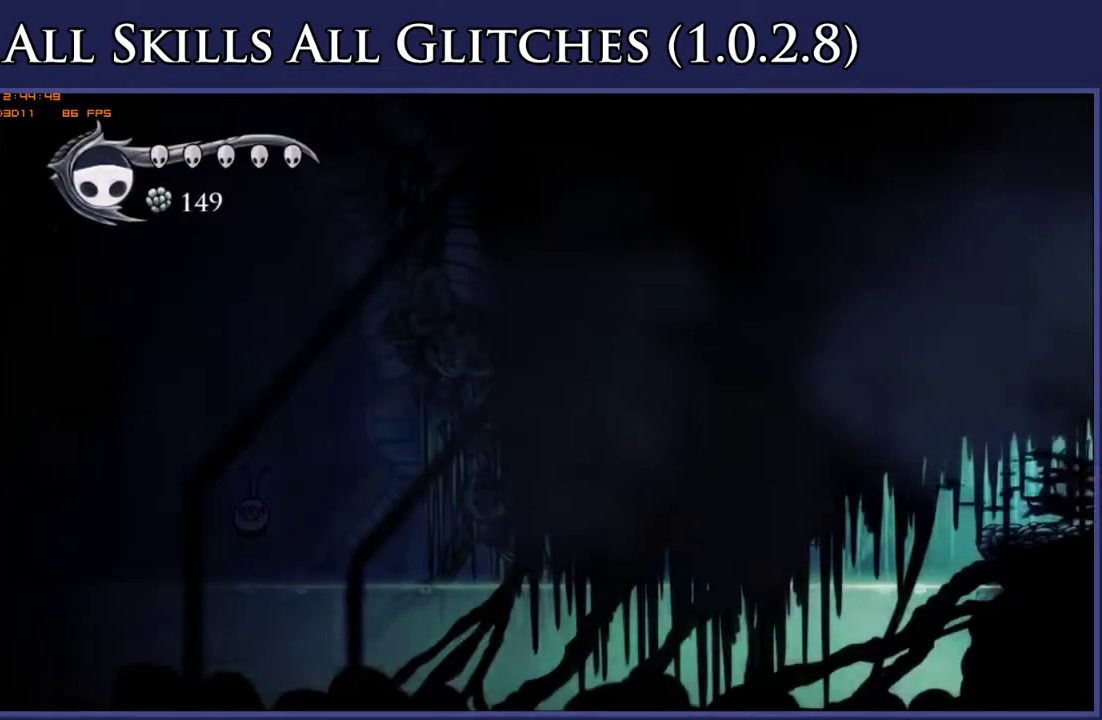
{"buttons": [], "right_stick": "center", "events": [[317, "DPAD_RIGHT", "up"]]}
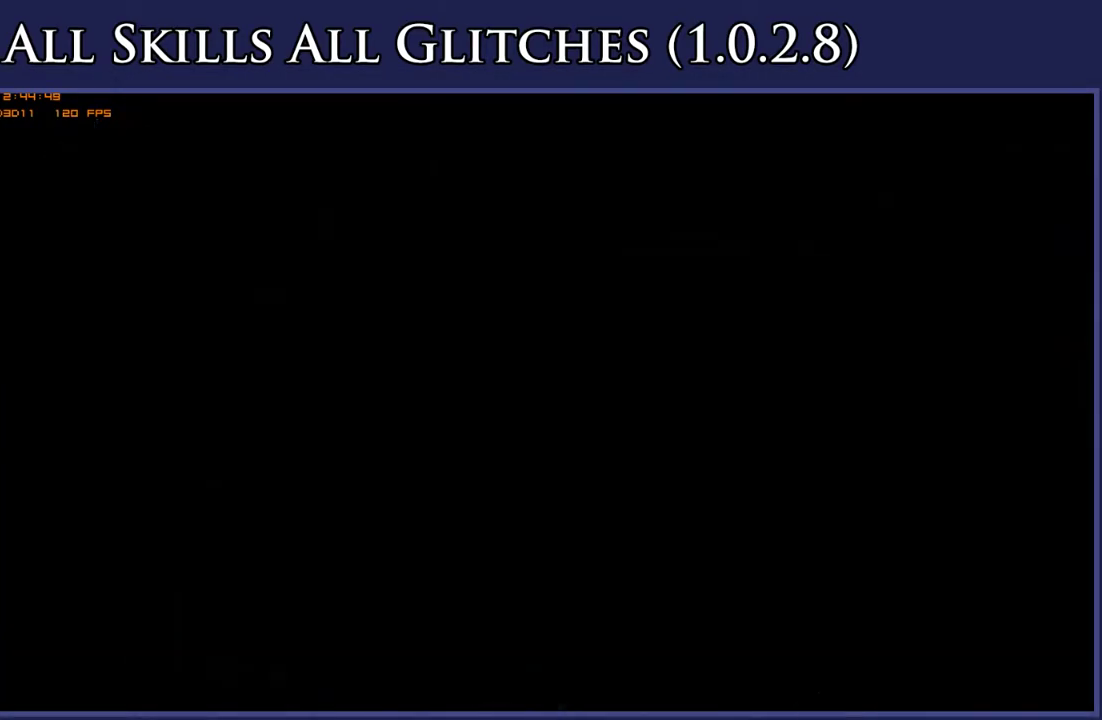
{"buttons": [], "right_stick": "center", "events": []}
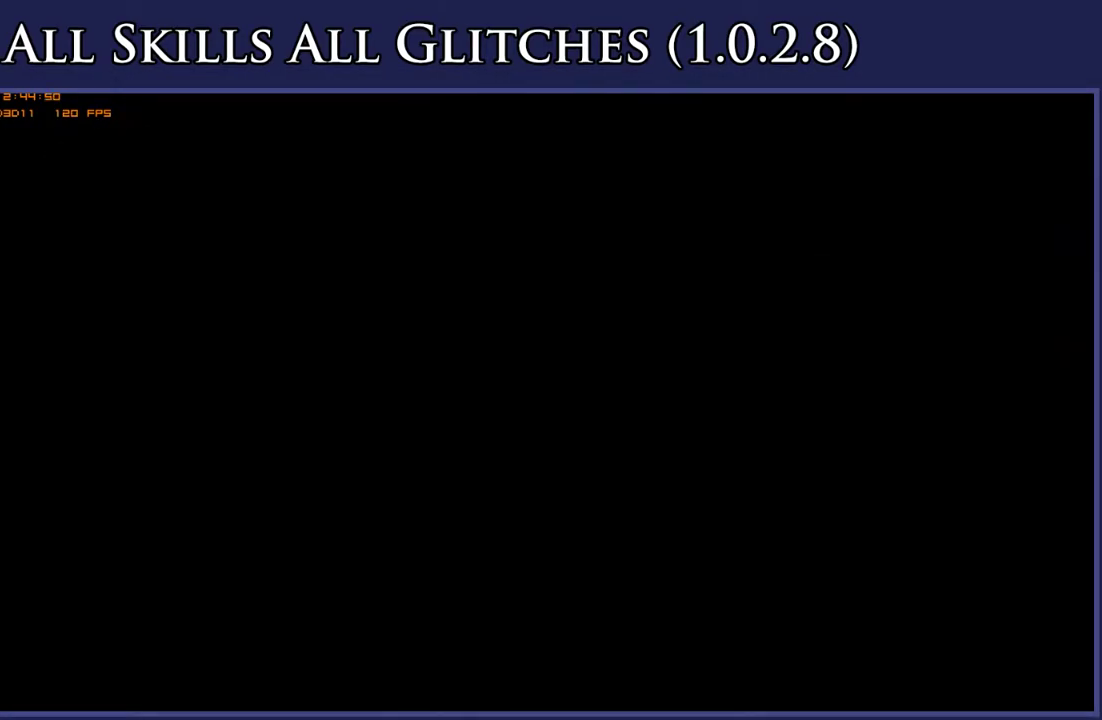
{"buttons": [], "right_stick": "center", "events": []}
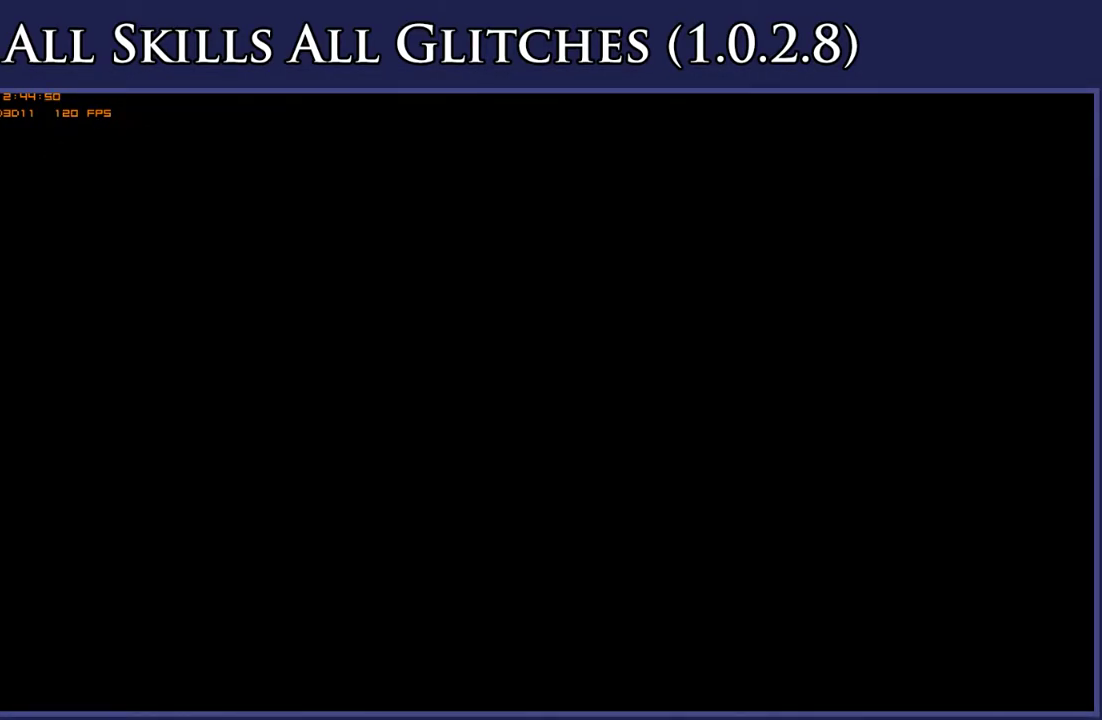
{"buttons": [], "right_stick": "center", "events": []}
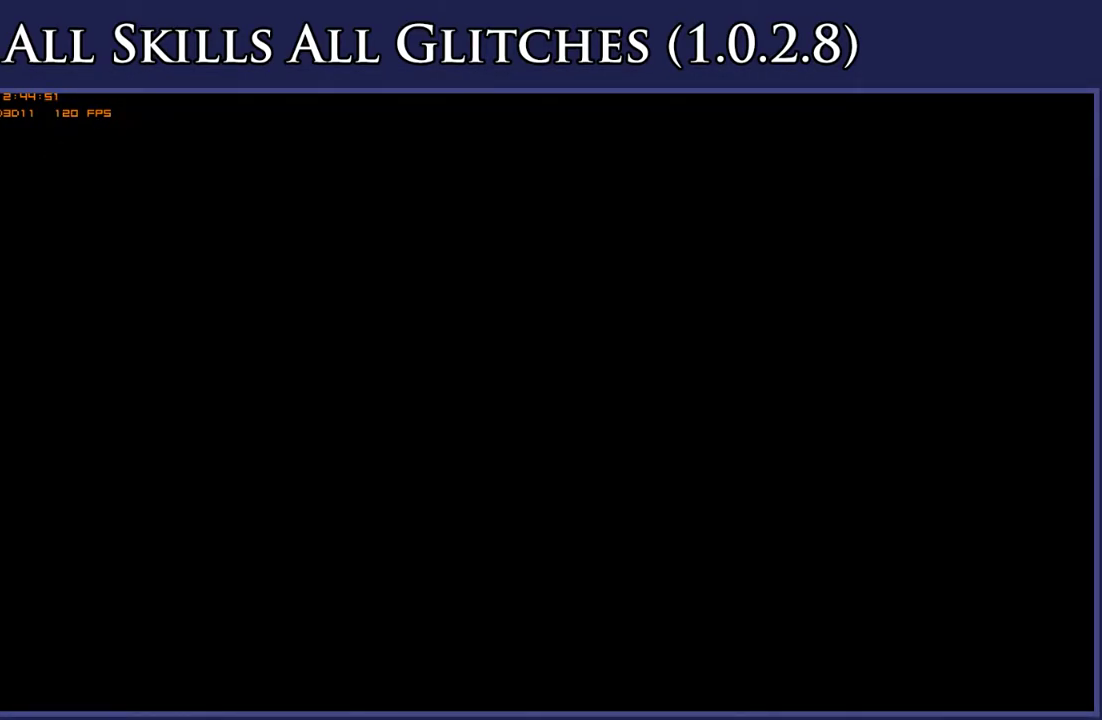
{"buttons": [], "right_stick": "center", "events": []}
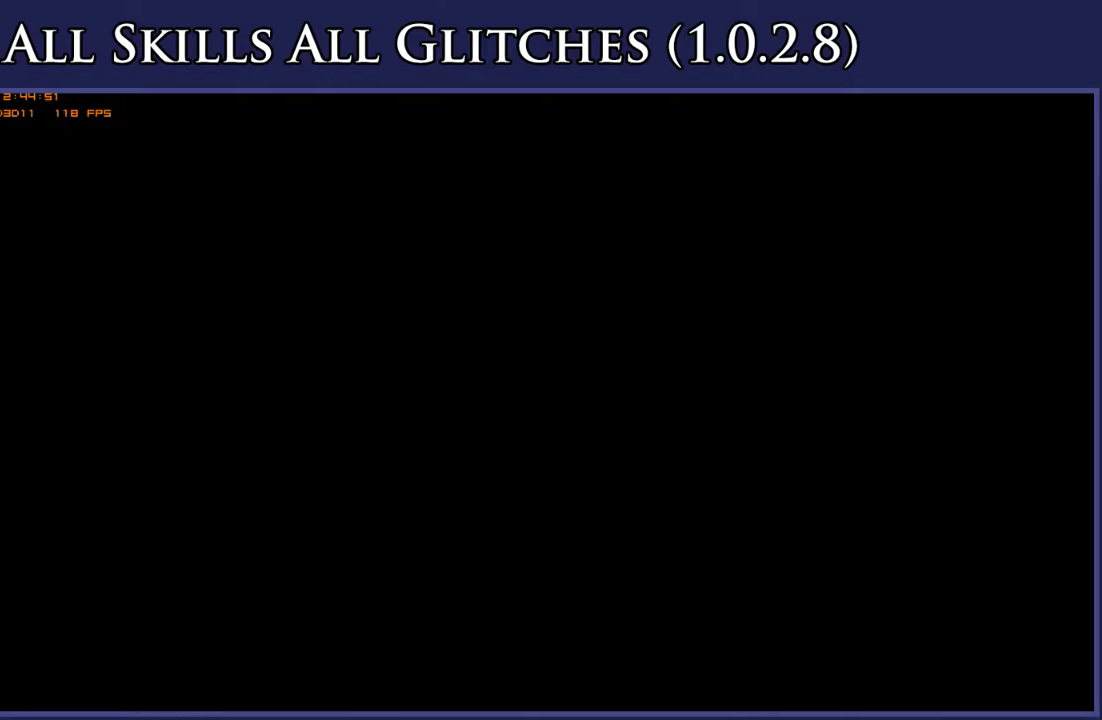
{"buttons": [], "right_stick": "center", "events": []}
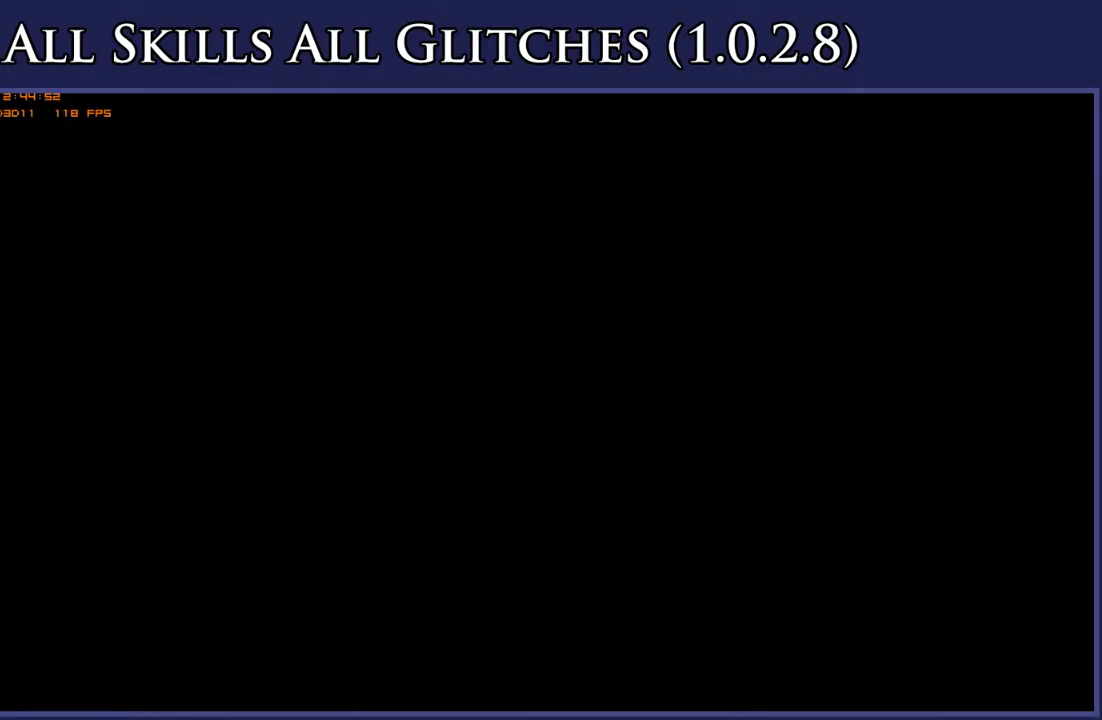
{"buttons": [], "right_stick": "center", "events": []}
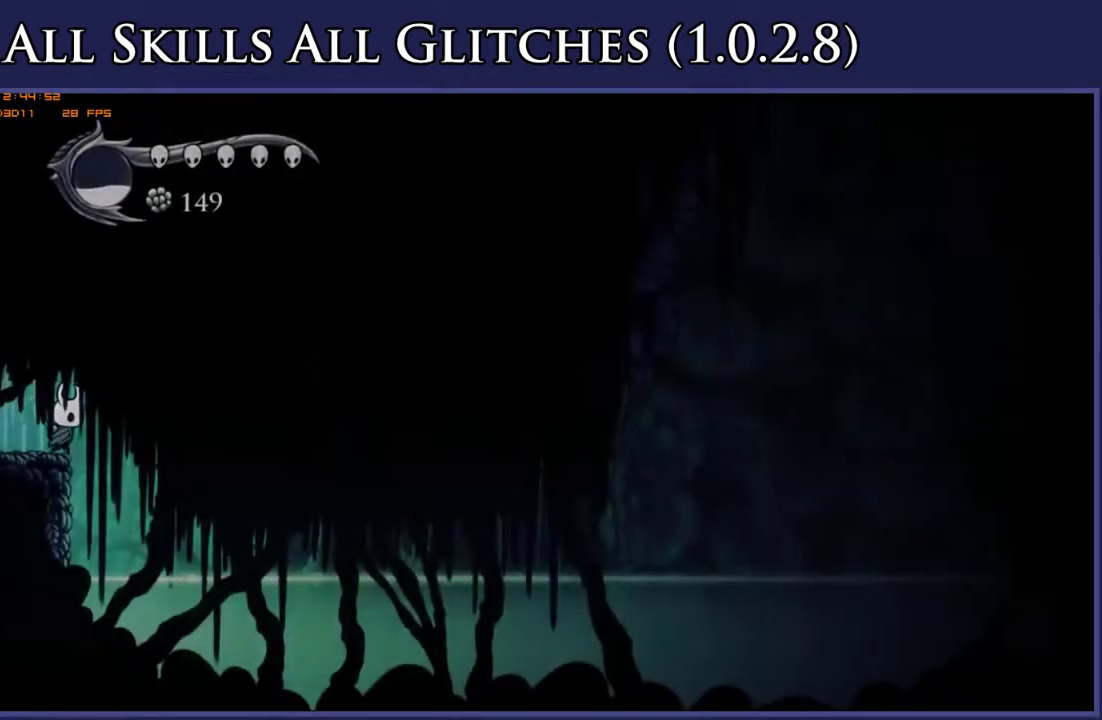
{"buttons": [], "right_stick": "center", "events": []}
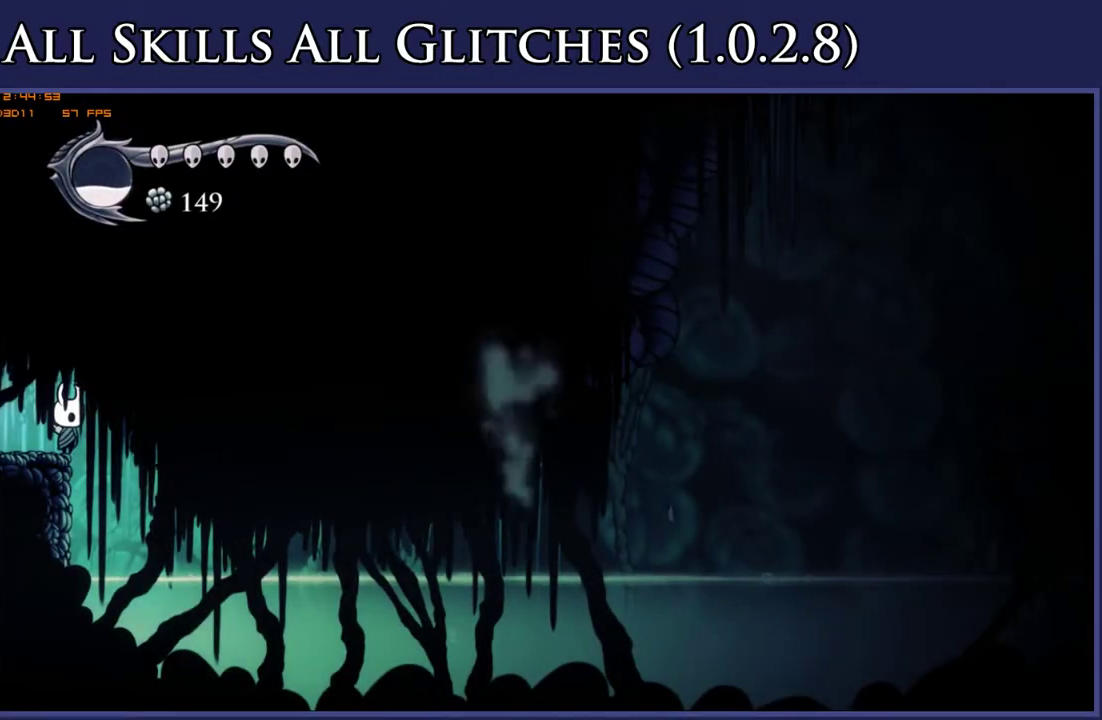
{"buttons": ["DPAD_RIGHT"], "right_stick": "center", "events": [[133, "DPAD_RIGHT", "down"]]}
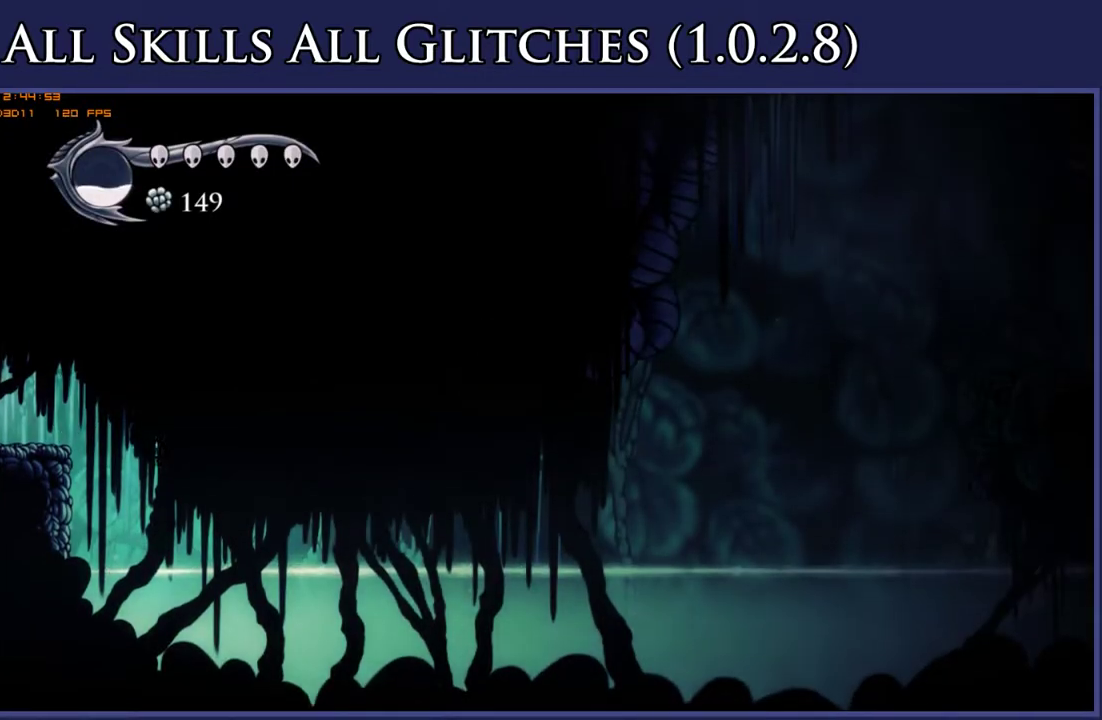
{"buttons": [], "right_stick": "center", "events": [[267, "DPAD_RIGHT", "up"]]}
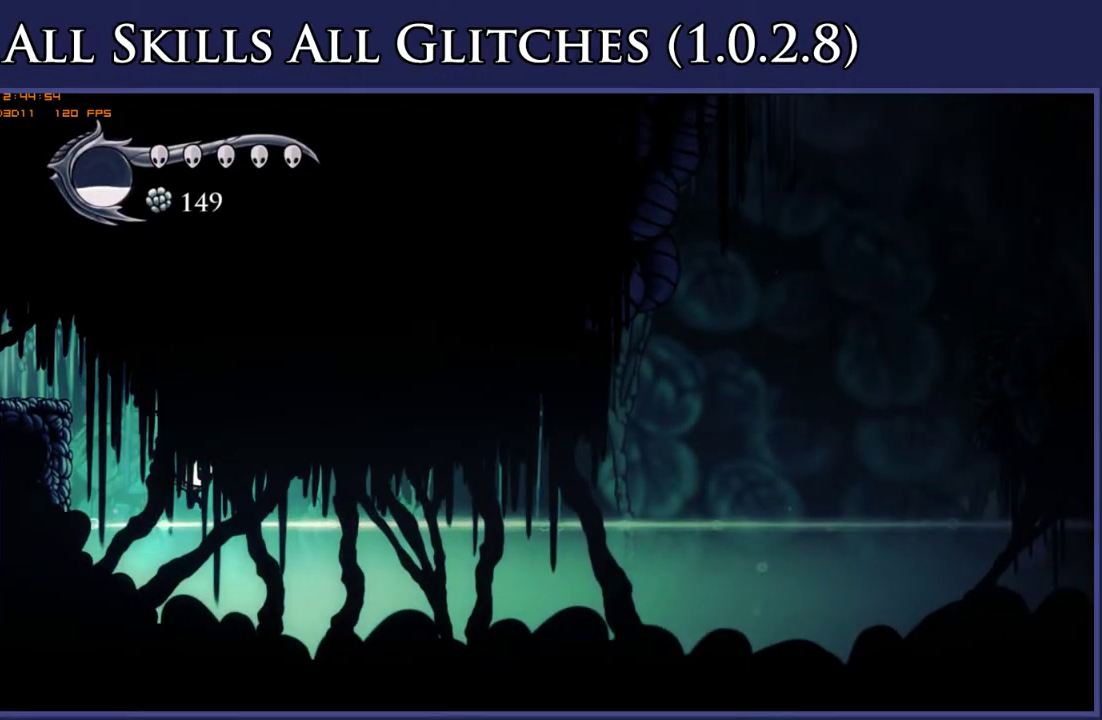
{"buttons": ["DPAD_RIGHT"], "right_stick": "center", "events": [[167, "DPAD_RIGHT", "down"]]}
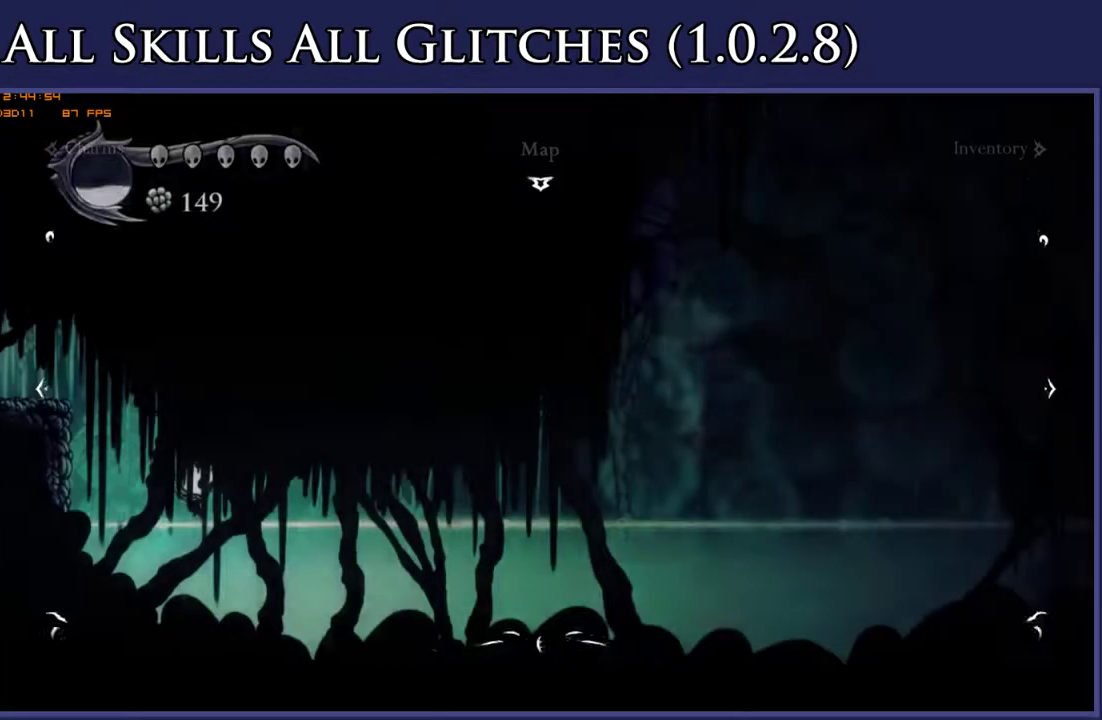
{"buttons": ["DPAD_RIGHT"], "right_stick": "center", "events": []}
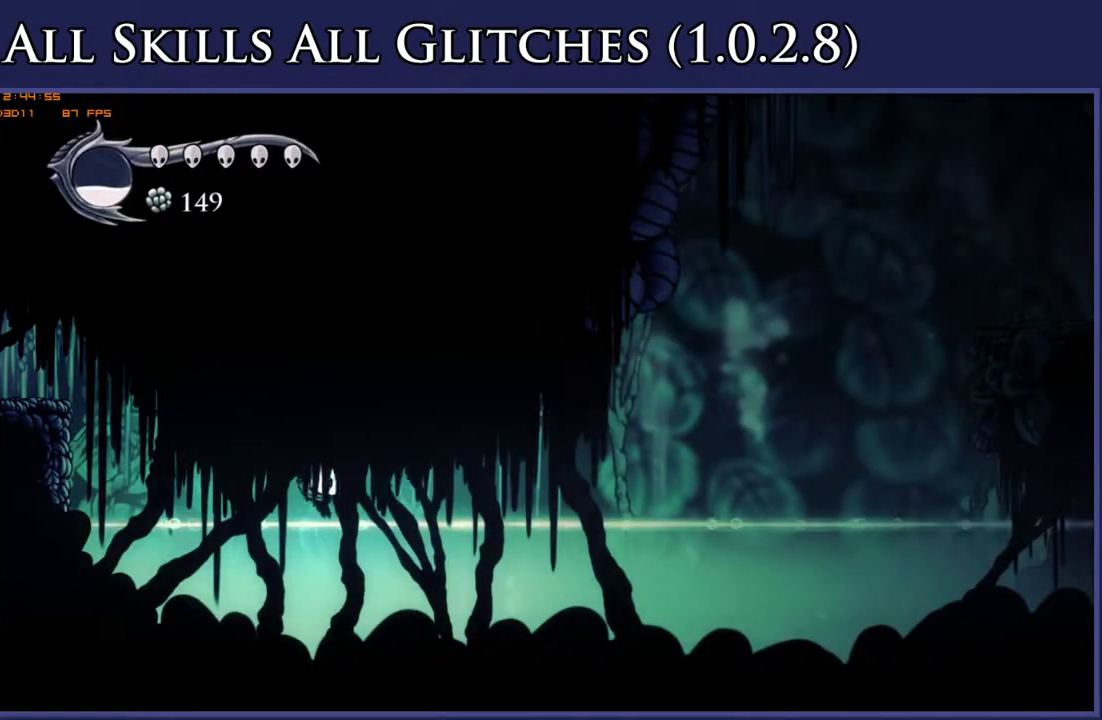
{"buttons": ["DPAD_RIGHT"], "right_stick": "center", "events": []}